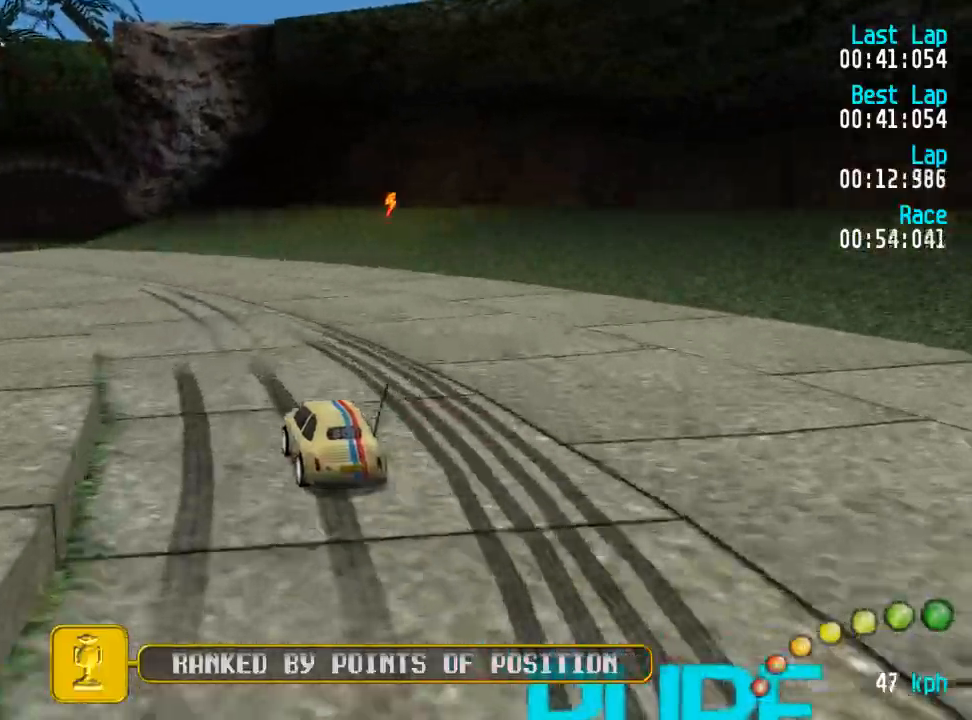
Gameplay with a controller (Xbox layout); each line is a JSON object with the inputs held at the frame after it (dt_ms = milliseconds from this image to that frame). "events" lists button and stick changes between this image and that frame as [ms after this image, input, new state], when the widget could be followed in between.
{"dt_ms": 500, "buttons": ["A"], "left_stick": "center", "right_stick": "center", "events": [[117, "DPAD_LEFT", "up"], [117, "DPAD_UP", "up"], [217, "DPAD_LEFT", "down"], [267, "DPAD_LEFT", "up"], [367, "DPAD_LEFT", "down"], [383, "DPAD_UP", "down"], [433, "DPAD_UP", "up"], [450, "DPAD_LEFT", "up"]]}
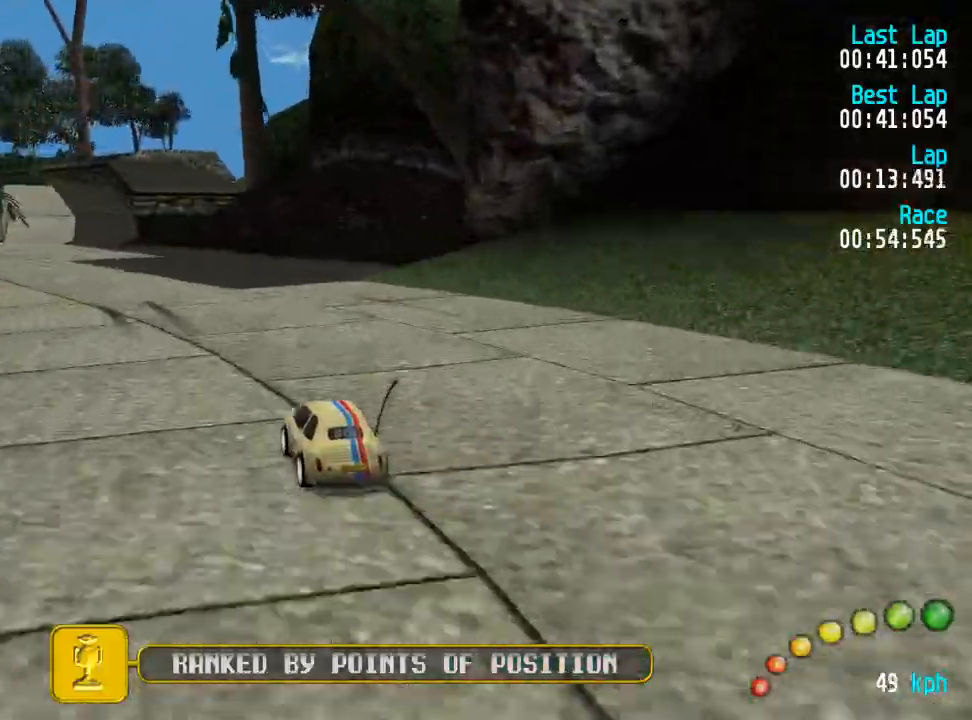
{"dt_ms": 500, "buttons": ["A"], "left_stick": "center", "right_stick": "center", "events": [[33, "DPAD_LEFT", "down"], [100, "DPAD_LEFT", "up"], [217, "DPAD_LEFT", "down"], [233, "DPAD_UP", "down"], [267, "DPAD_UP", "up"], [283, "DPAD_LEFT", "up"], [383, "DPAD_LEFT", "down"], [400, "DPAD_UP", "down"], [450, "DPAD_LEFT", "up"], [450, "DPAD_UP", "up"]]}
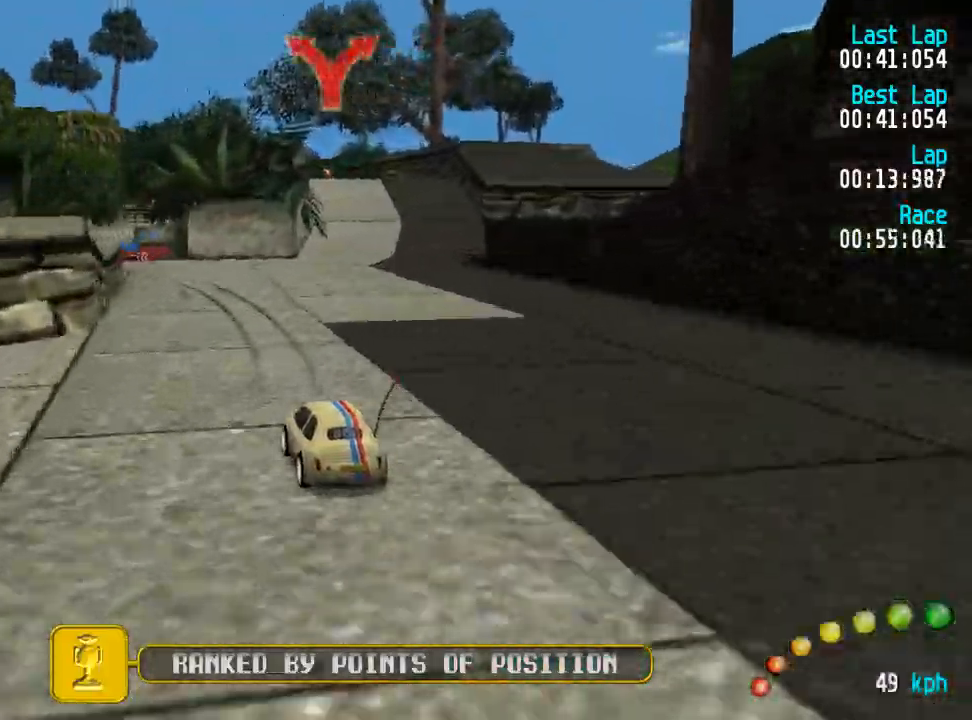
{"dt_ms": 500, "buttons": ["A", "DPAD_RIGHT"], "left_stick": "center", "right_stick": "center", "events": [[33, "DPAD_LEFT", "down"], [117, "DPAD_LEFT", "up"], [350, "DPAD_DOWN", "down"], [350, "DPAD_RIGHT", "down"], [400, "DPAD_DOWN", "up"], [400, "DPAD_UP", "down"], [417, "DPAD_UP", "up"]]}
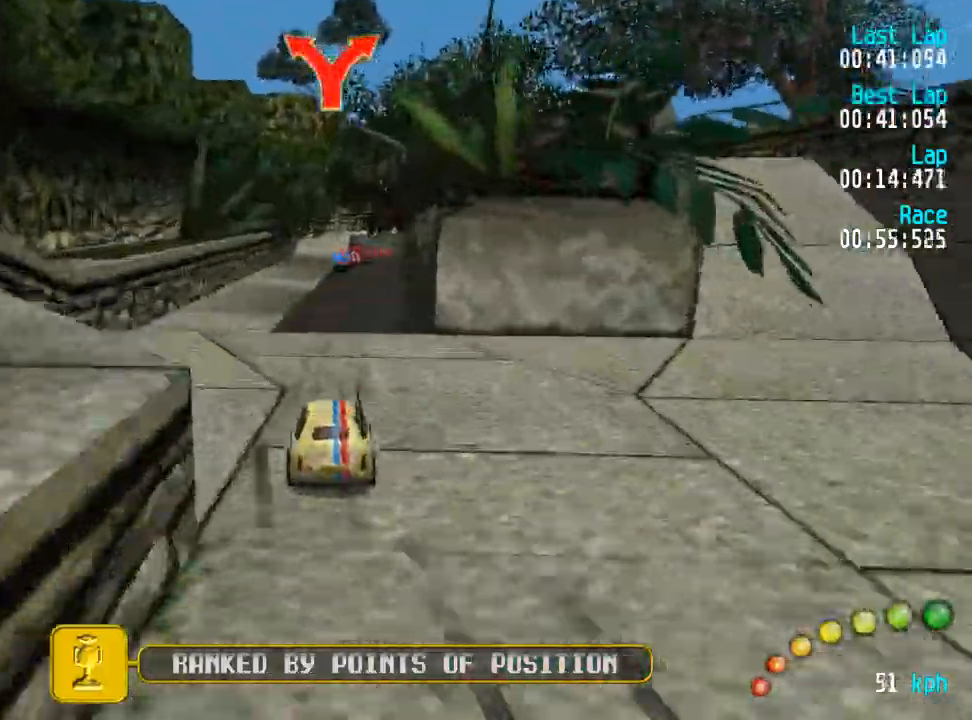
{"dt_ms": 500, "buttons": ["A", "DPAD_RIGHT"], "left_stick": "center", "right_stick": "center", "events": []}
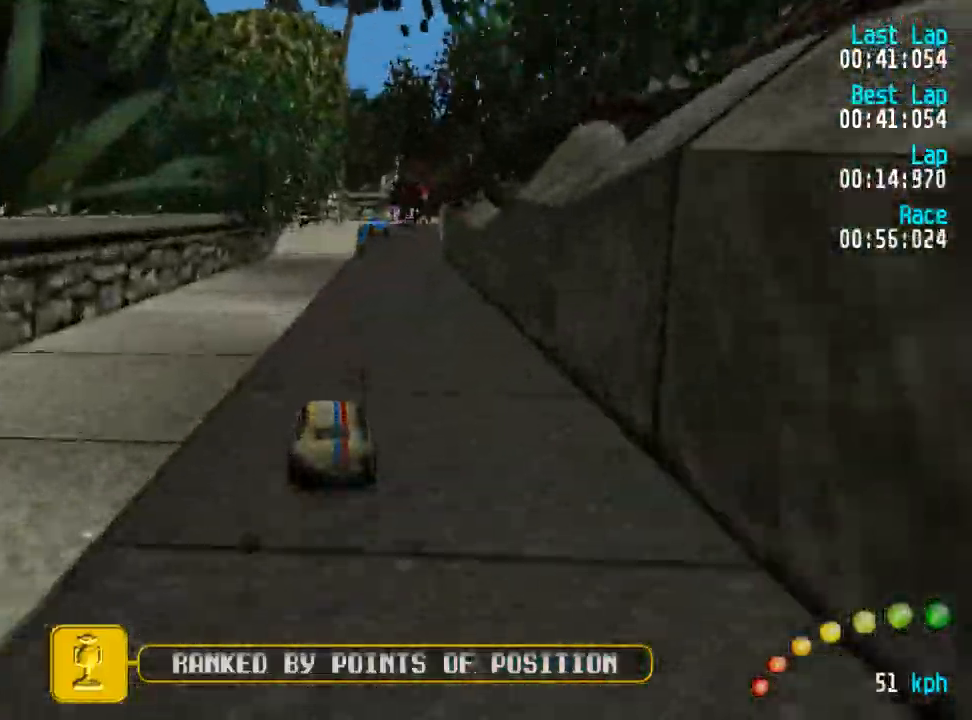
{"dt_ms": 1000, "buttons": ["A"], "left_stick": "center", "right_stick": "center"}
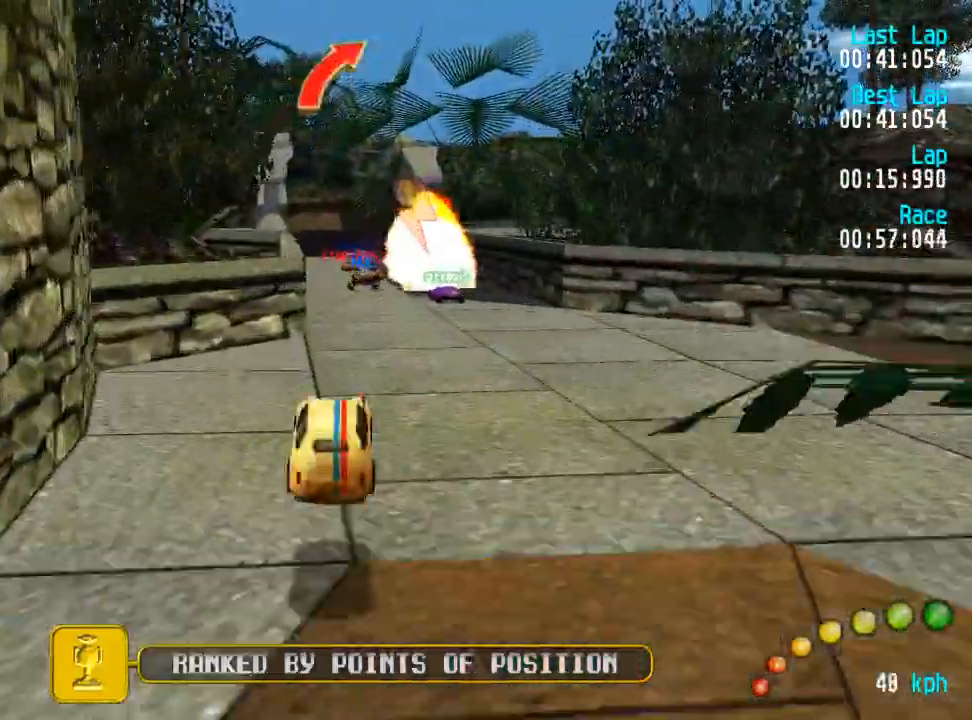
{"dt_ms": 1000, "buttons": ["A", "DPAD_RIGHT"], "left_stick": "center", "right_stick": "center"}
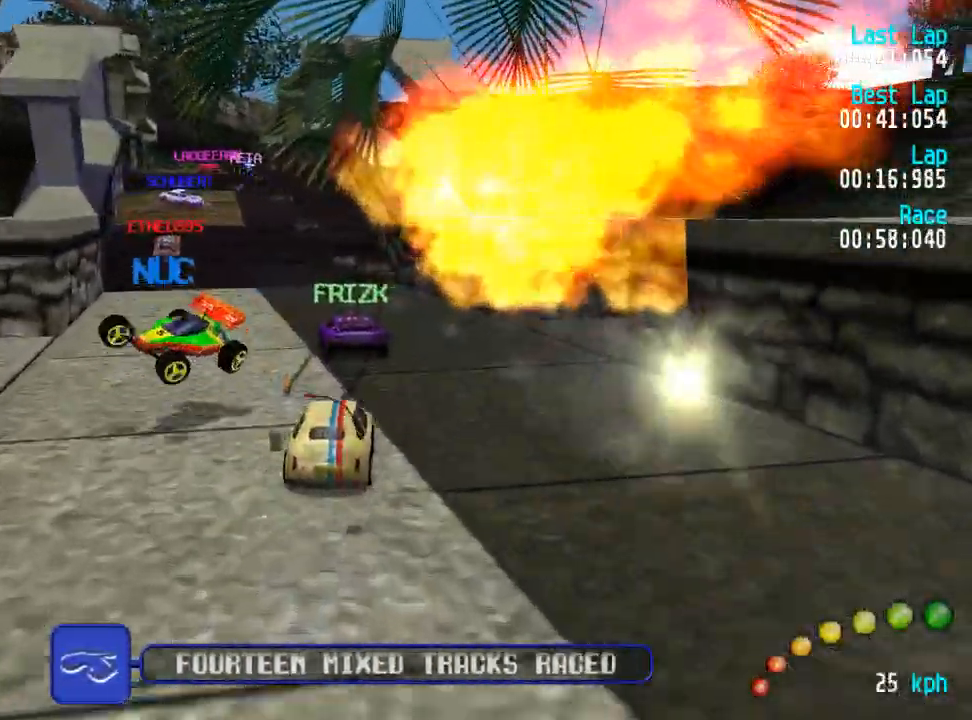
{"dt_ms": 500, "buttons": ["A"], "left_stick": "center", "right_stick": "center", "events": [[67, "DPAD_LEFT", "down"], [67, "DPAD_RIGHT", "up"], [67, "DPAD_UP", "down"], [183, "DPAD_LEFT", "up"], [183, "DPAD_RIGHT", "down"], [183, "DPAD_UP", "up"], [317, "DPAD_RIGHT", "up"], [350, "DPAD_LEFT", "down"], [350, "DPAD_UP", "down"], [383, "DPAD_LEFT", "up"], [383, "DPAD_UP", "up"]]}
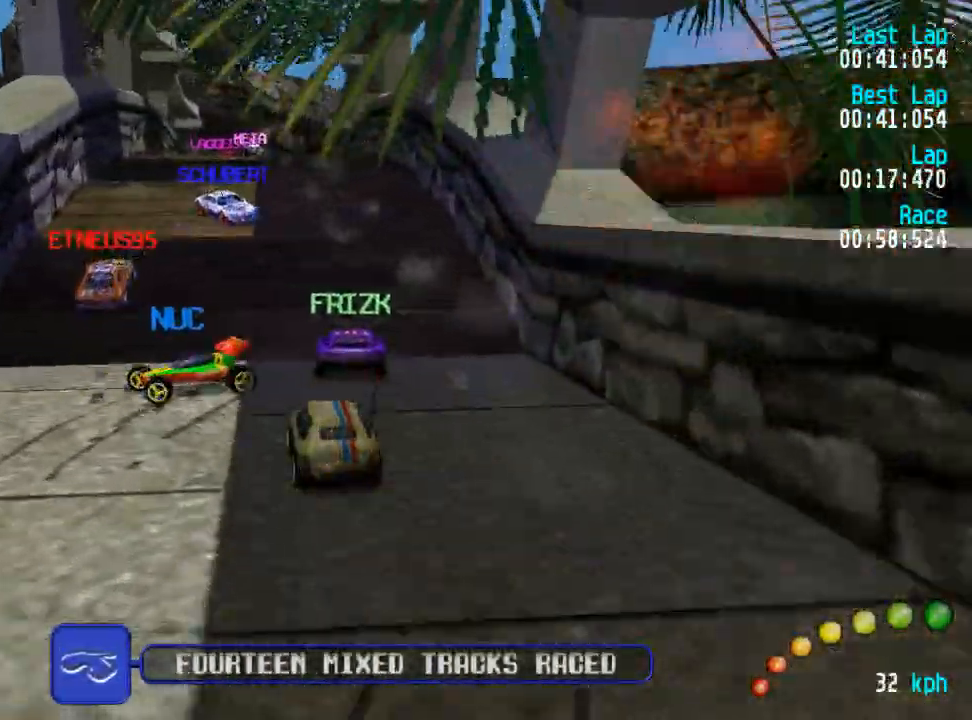
{"dt_ms": 500, "buttons": ["A"], "left_stick": "center", "right_stick": "center", "events": [[283, "DPAD_DOWN", "down"], [283, "DPAD_RIGHT", "down"], [367, "DPAD_UP", "down"], [383, "DPAD_DOWN", "up"], [400, "DPAD_RIGHT", "up"], [417, "DPAD_UP", "up"]]}
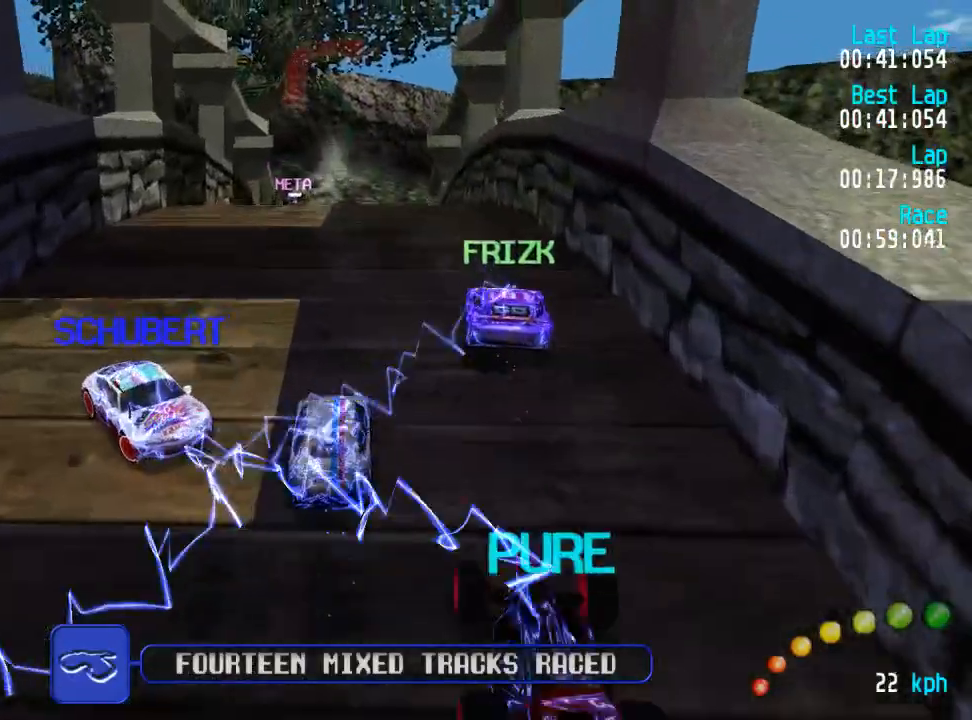
{"dt_ms": 500, "buttons": ["A"], "left_stick": "center", "right_stick": "center", "events": []}
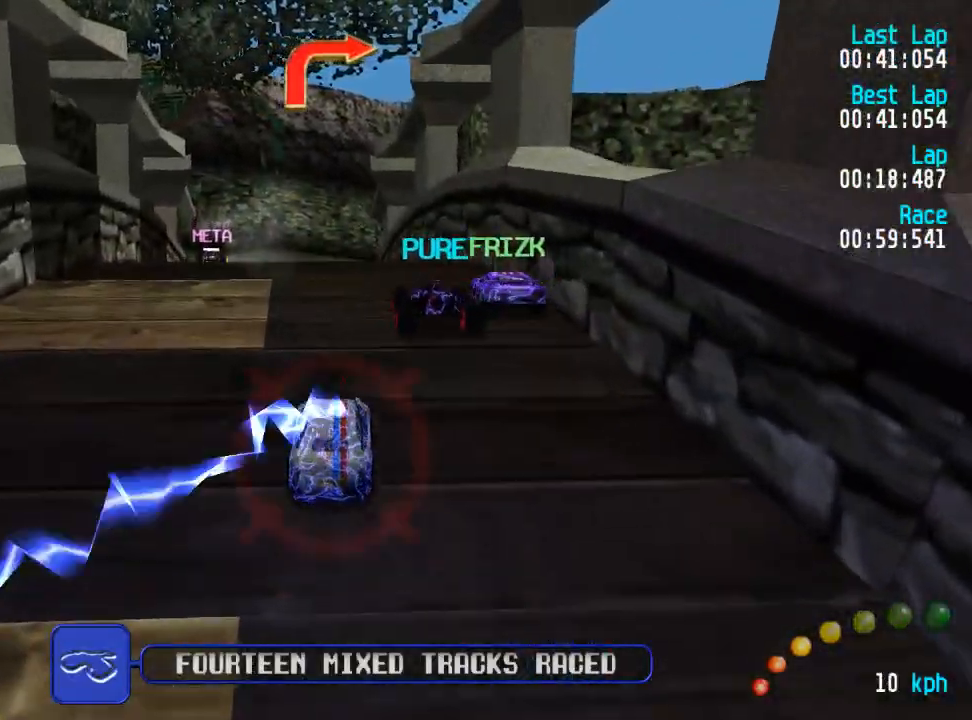
{"dt_ms": 500, "buttons": ["A"], "left_stick": "center", "right_stick": "center", "events": []}
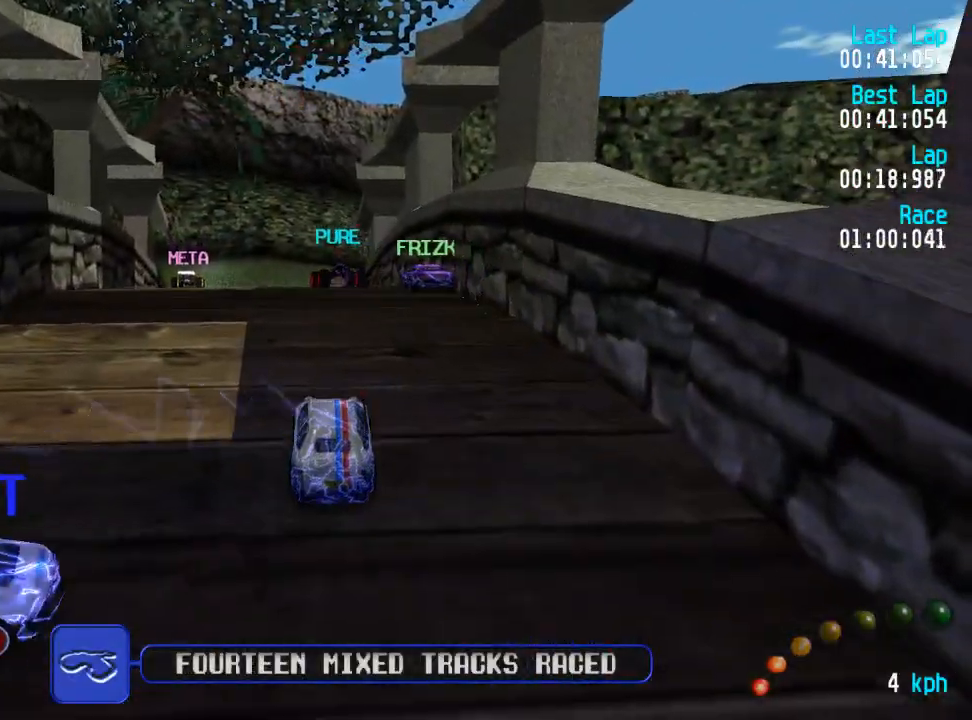
{"dt_ms": 500, "buttons": ["A"], "left_stick": "center", "right_stick": "center", "events": []}
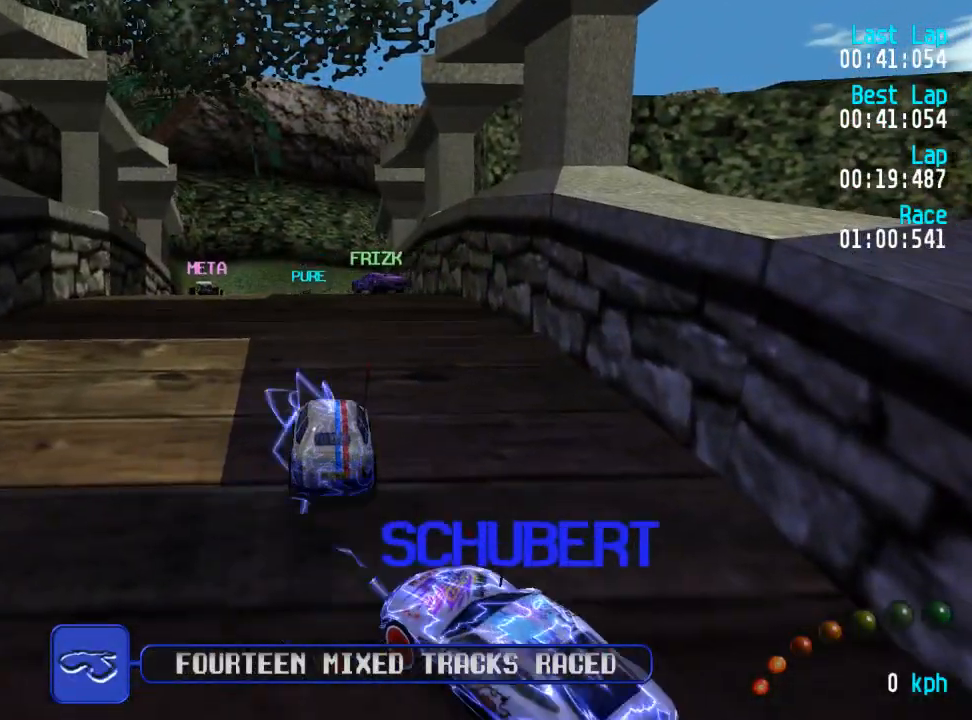
{"dt_ms": 500, "buttons": ["A"], "left_stick": "center", "right_stick": "center", "events": []}
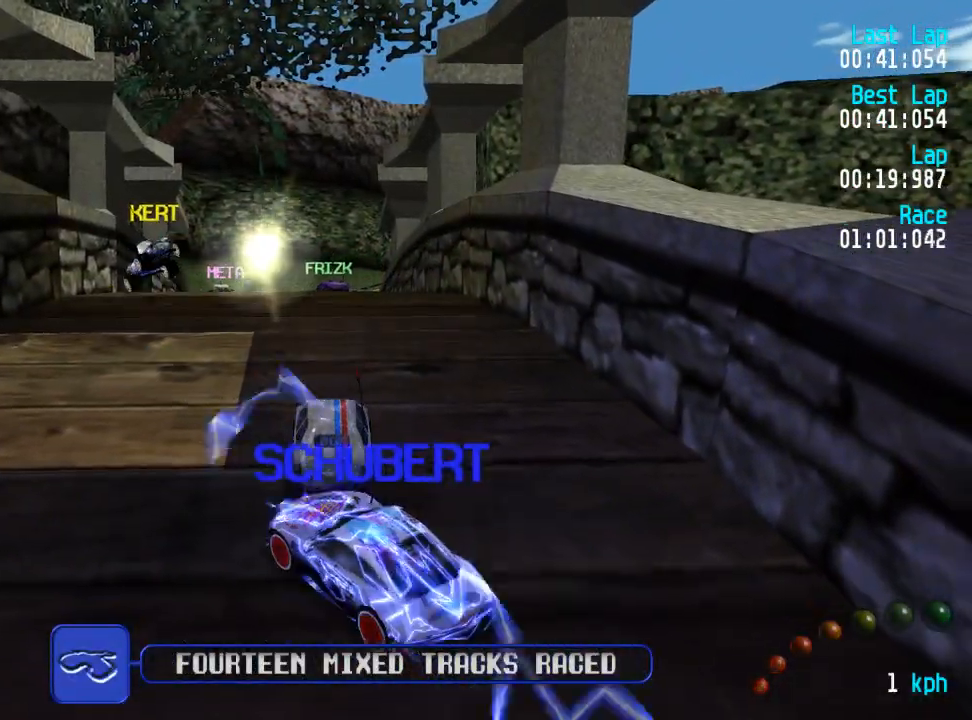
{"dt_ms": 500, "buttons": ["A"], "left_stick": "center", "right_stick": "center", "events": []}
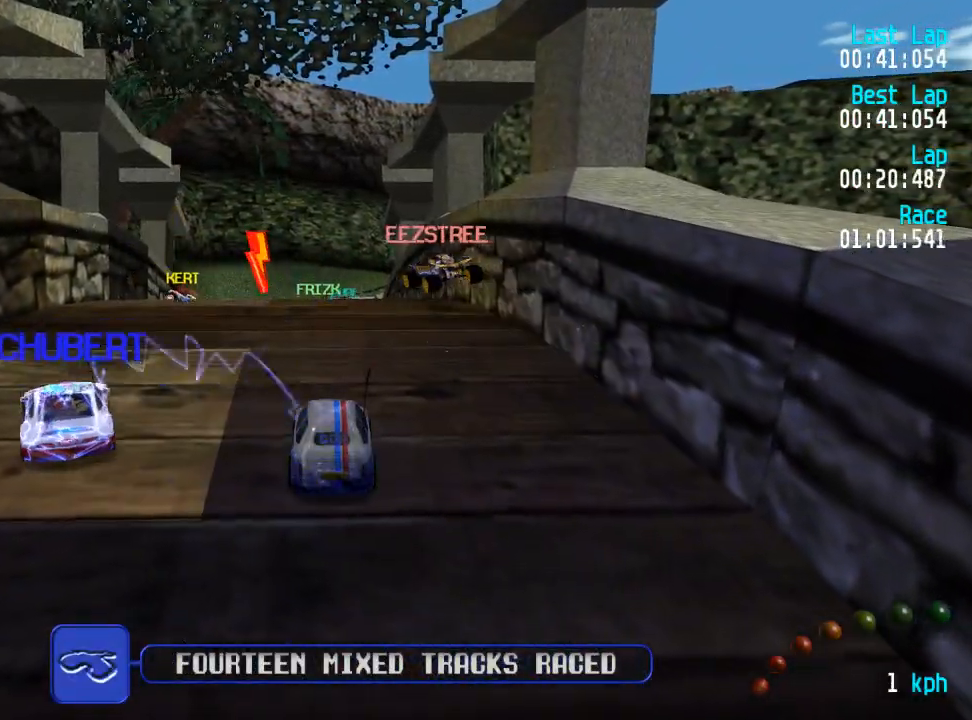
{"dt_ms": 500, "buttons": ["A"], "left_stick": "center", "right_stick": "center", "events": [[83, "DPAD_LEFT", "down"], [83, "DPAD_UP", "down"], [217, "DPAD_LEFT", "up"], [217, "DPAD_UP", "up"], [300, "DPAD_LEFT", "down"], [300, "DPAD_UP", "down"], [433, "DPAD_LEFT", "up"], [433, "DPAD_UP", "up"]]}
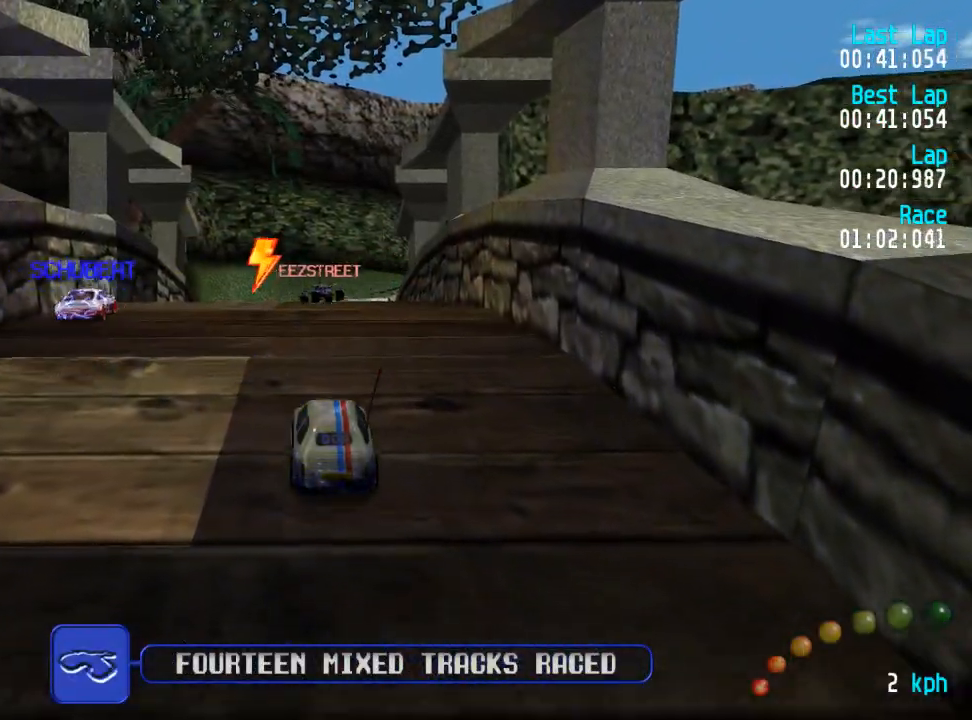
{"dt_ms": 500, "buttons": ["A"], "left_stick": "center", "right_stick": "center", "events": [[17, "DPAD_LEFT", "down"], [17, "DPAD_UP", "down"], [133, "DPAD_UP", "up"], [150, "DPAD_LEFT", "up"]]}
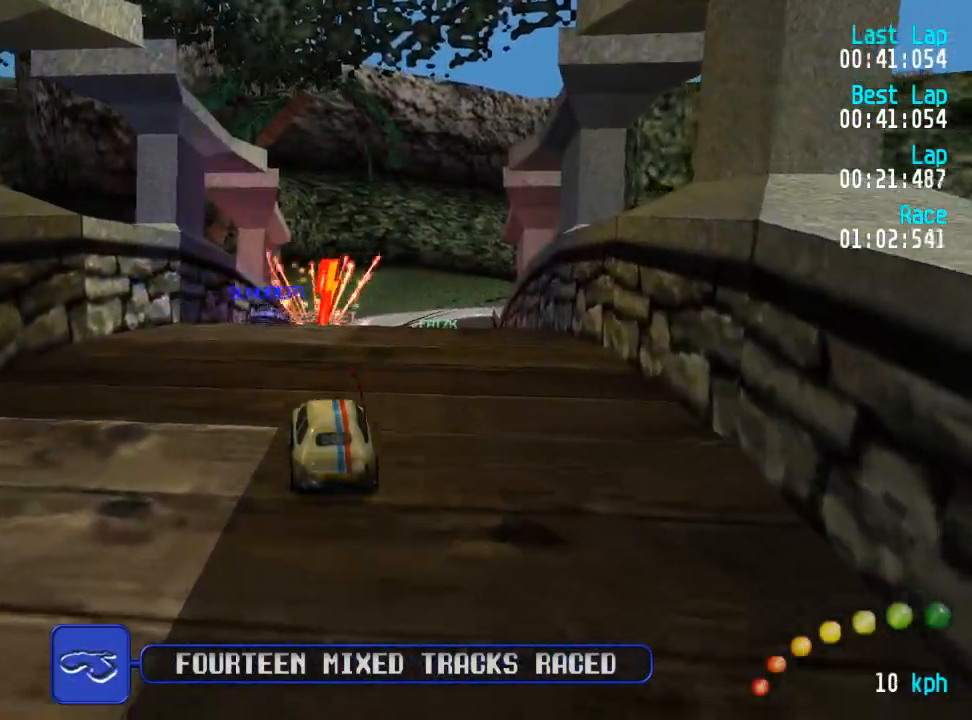
{"dt_ms": 500, "buttons": ["A", "DPAD_DOWN"], "left_stick": "center", "right_stick": "center", "events": [[83, "DPAD_DOWN", "down"], [83, "DPAD_RIGHT", "down"], [117, "DPAD_DOWN", "up"], [150, "DPAD_RIGHT", "up"], [317, "DPAD_RIGHT", "down"], [333, "DPAD_RIGHT", "up"], [467, "DPAD_DOWN", "down"], [467, "DPAD_RIGHT", "down"], [500, "DPAD_RIGHT", "up"]]}
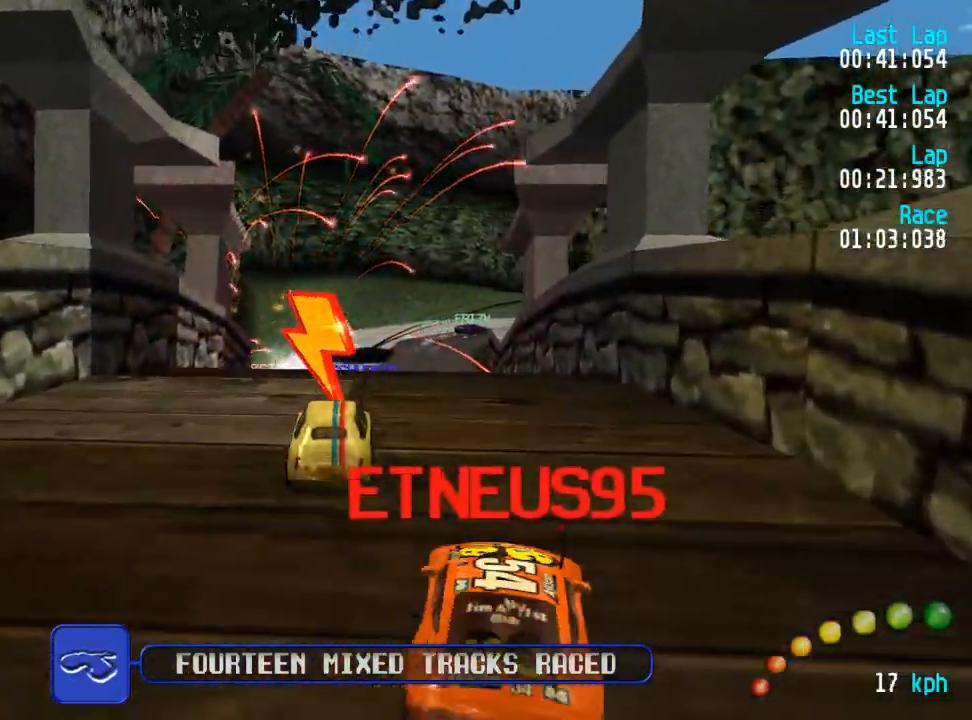
{"dt_ms": 500, "buttons": ["A"], "left_stick": "center", "right_stick": "center", "events": [[17, "DPAD_DOWN", "up"], [167, "DPAD_DOWN", "down"], [167, "DPAD_RIGHT", "down"], [217, "DPAD_UP", "down"], [250, "DPAD_DOWN", "up"], [267, "DPAD_RIGHT", "up"], [267, "DPAD_UP", "up"], [383, "DPAD_DOWN", "down"], [417, "DPAD_UP", "down"], [433, "DPAD_DOWN", "up"], [433, "DPAD_UP", "up"]]}
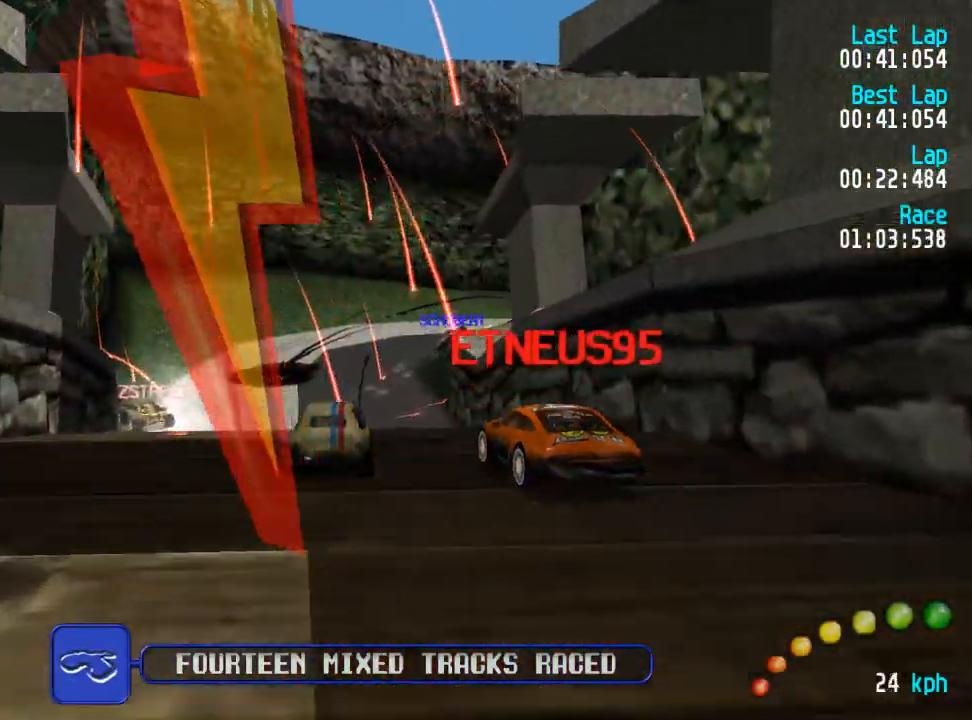
{"dt_ms": 500, "buttons": ["A"], "left_stick": "center", "right_stick": "center", "events": []}